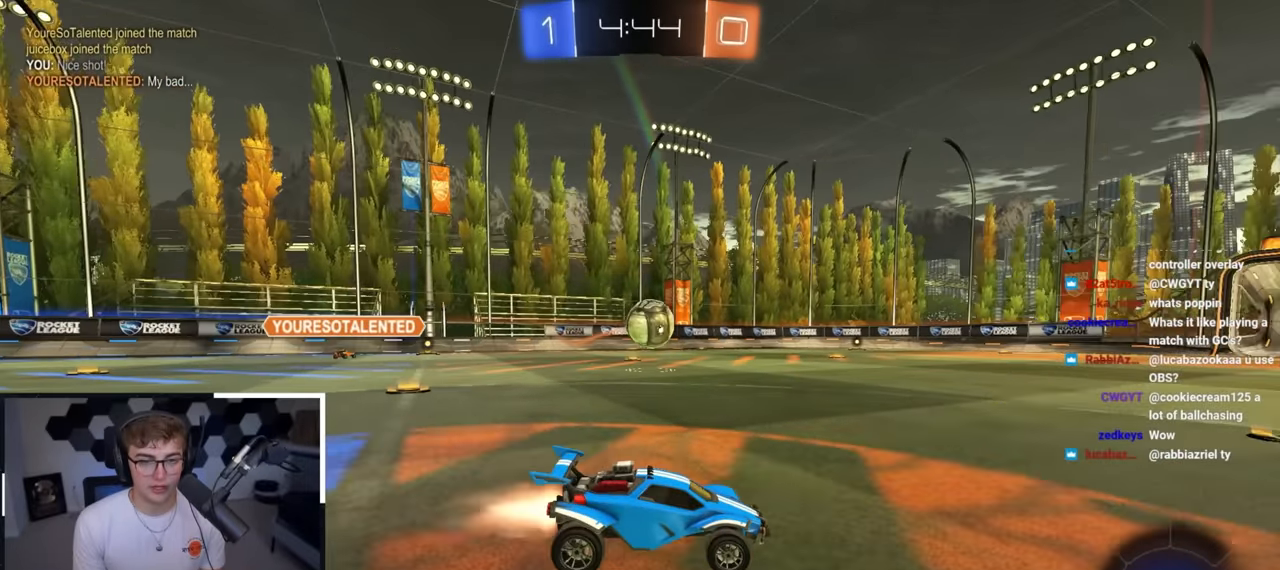
Gameplay with a controller (PlayStation layout); each line is a JSON object with the inputs held at the frame after it. "events" lists button and stick changes between this image and that frame as [ms after this image, input, new state], when the widget could be followed in between.
{"buttons": [], "left_stick": "up", "right_stick": "center", "events": [[33, "L2", "down"], [83, "L2", "up"], [383, "left_stick", "center"], [483, "left_stick", "up"]]}
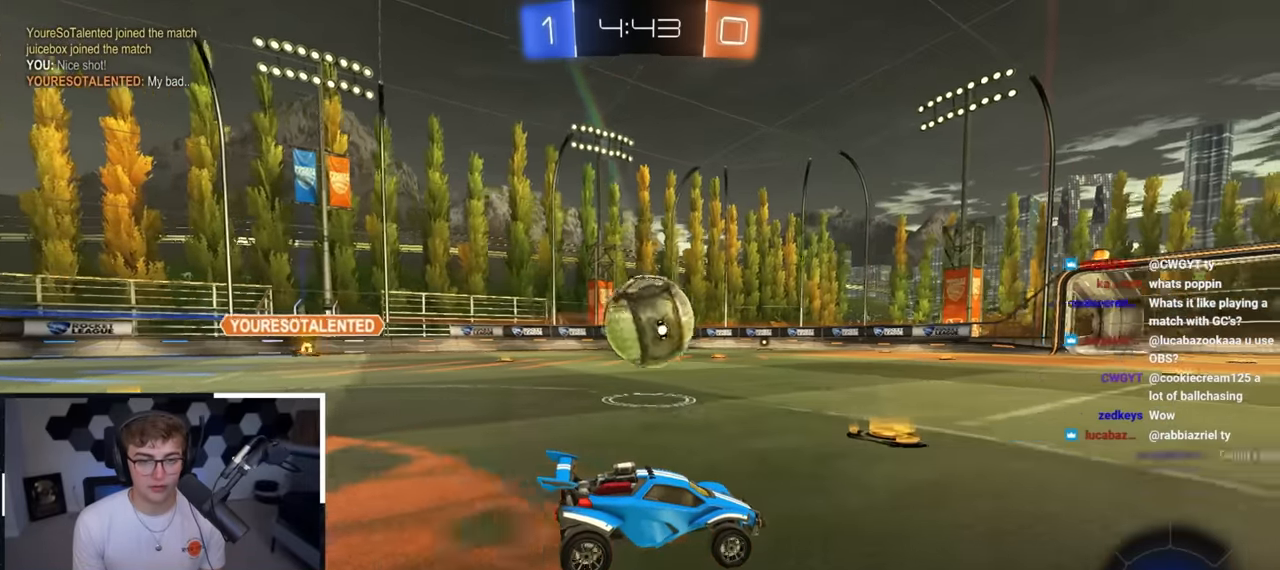
{"buttons": [], "left_stick": "up-left", "right_stick": "center", "events": [[83, "L2", "down"], [166, "left_stick", "up-left"], [216, "L2", "up"], [233, "TRIANGLE", "down"], [283, "TRIANGLE", "up"], [316, "left_stick", "center"], [450, "left_stick", "up-left"]]}
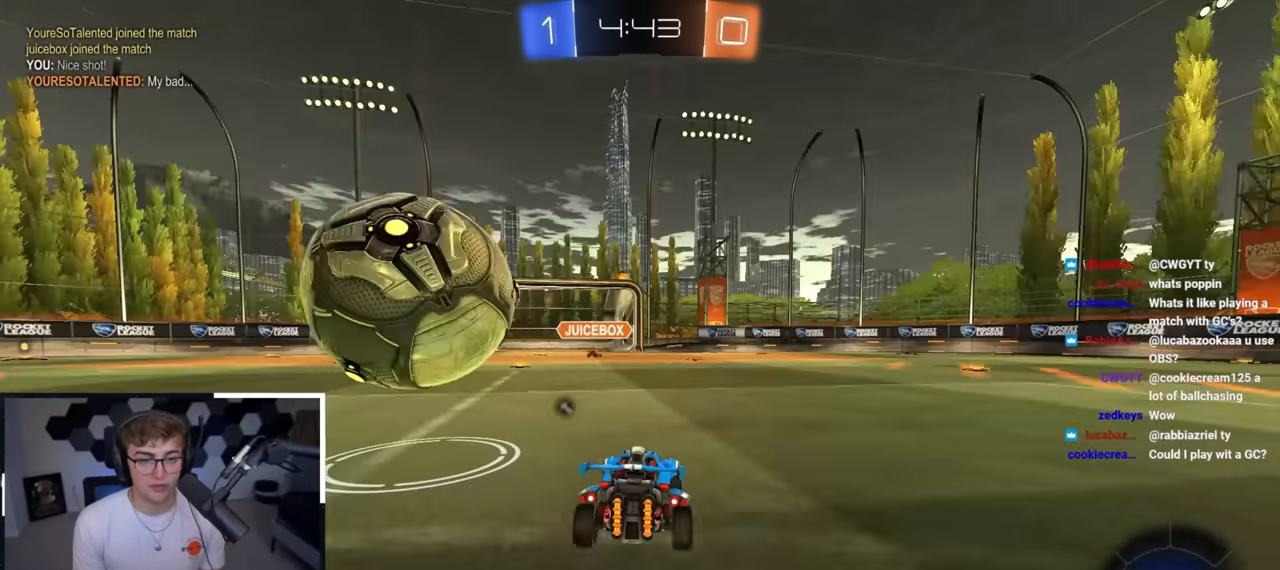
{"buttons": [], "left_stick": "up", "right_stick": "center", "events": [[33, "L2", "down"], [183, "L2", "up"], [266, "left_stick", "up"], [283, "L2", "down"], [500, "L2", "up"]]}
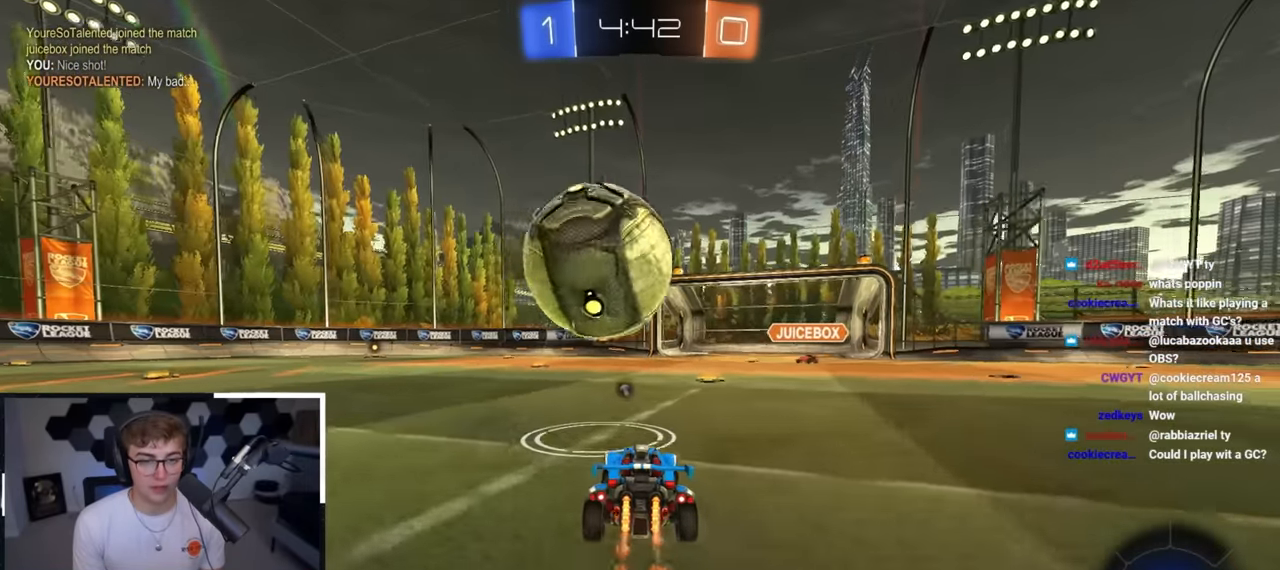
{"buttons": ["L2"], "left_stick": "up", "right_stick": "center", "events": [[16, "left_stick", "up-right"], [133, "left_stick", "up"], [166, "L2", "down"]]}
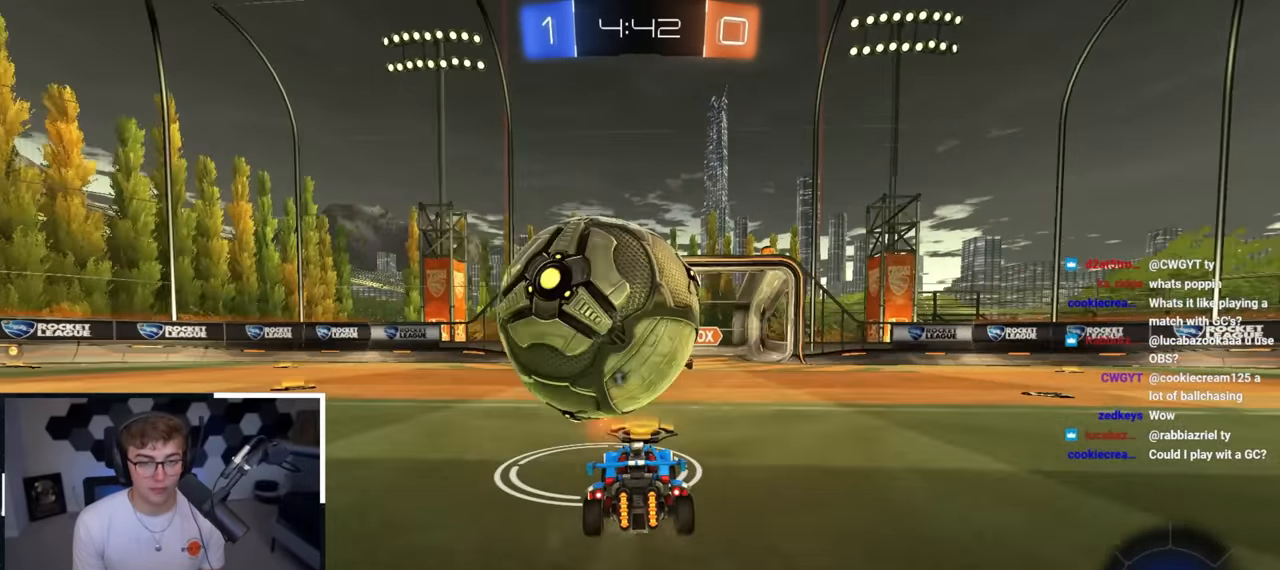
{"buttons": ["L2", "R1"], "left_stick": "up", "right_stick": "center", "events": [[316, "CROSS", "down"], [316, "R1", "down"], [383, "left_stick", "left"], [466, "left_stick", "up"], [483, "CROSS", "up"]]}
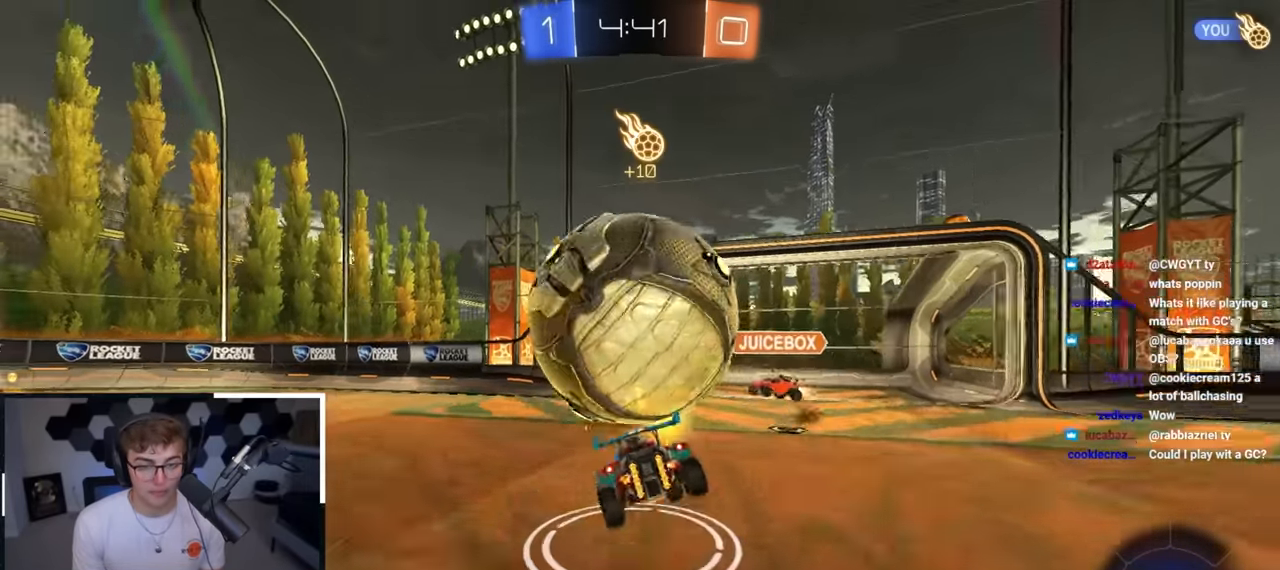
{"buttons": ["R1"], "left_stick": "center", "right_stick": "center", "events": [[33, "CROSS", "down"], [116, "left_stick", "up-left"], [150, "CROSS", "up"], [200, "L2", "up"], [233, "left_stick", "center"]]}
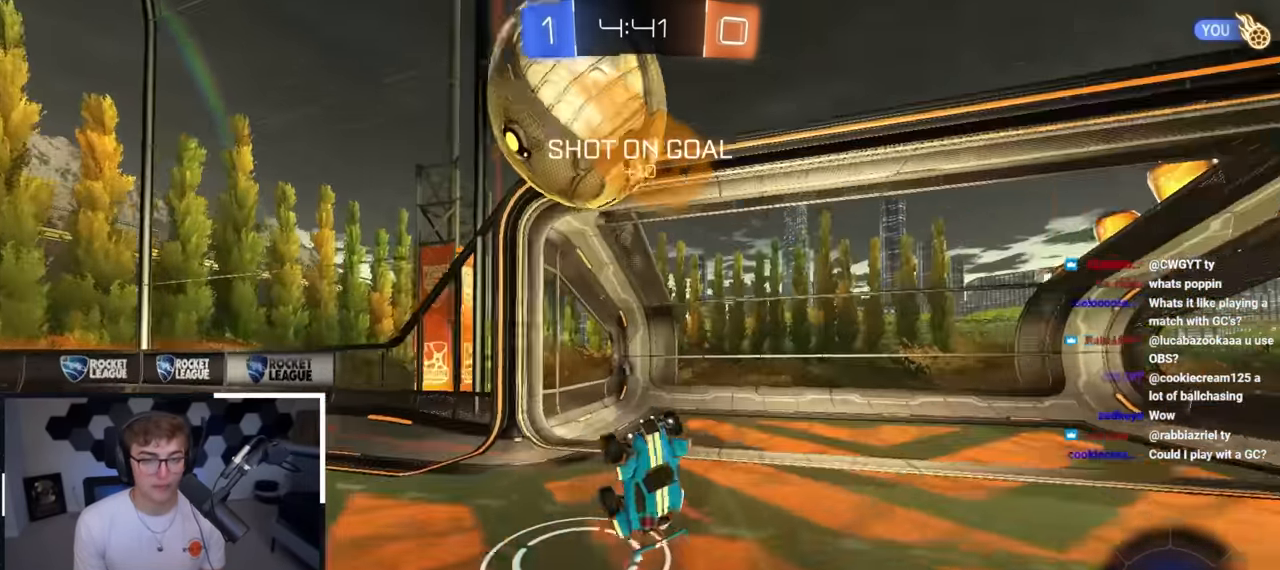
{"buttons": [], "left_stick": "up", "right_stick": "center", "events": [[16, "R1", "up"], [16, "left_stick", "down"], [83, "TRIANGLE", "down"], [216, "TRIANGLE", "up"], [300, "left_stick", "down-right"], [433, "left_stick", "center"], [500, "left_stick", "up"]]}
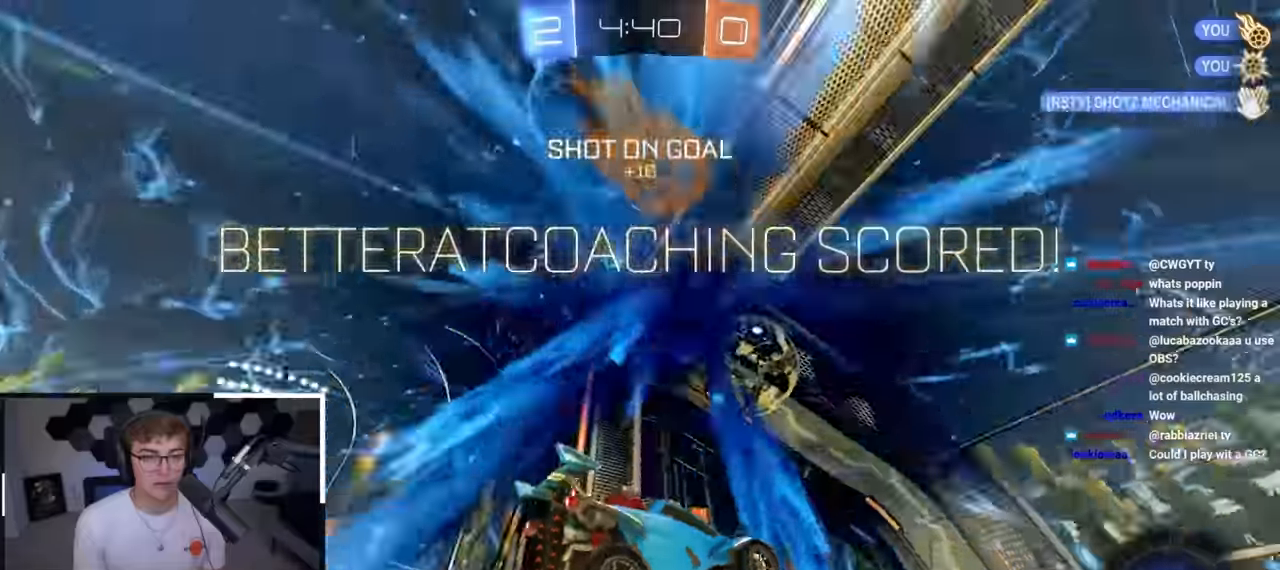
{"buttons": [], "left_stick": "center", "right_stick": "center", "events": [[116, "TRIANGLE", "down"], [116, "left_stick", "center"], [250, "TRIANGLE", "up"]]}
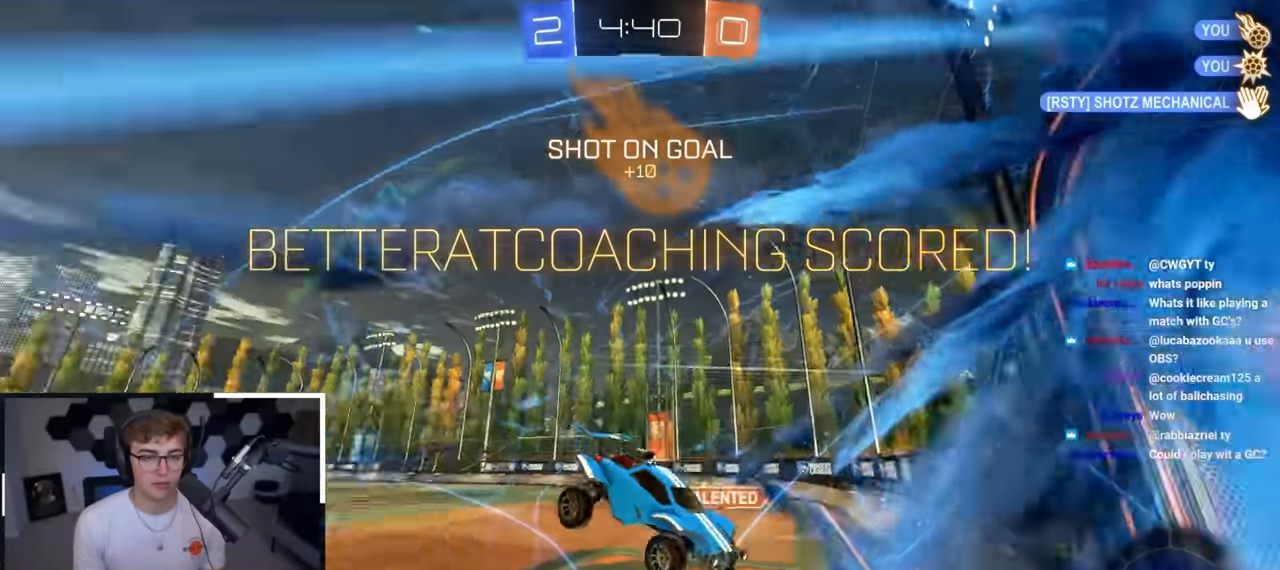
{"buttons": ["R1"], "left_stick": "center", "right_stick": "center", "events": [[50, "left_stick", "up-right"], [200, "left_stick", "right"], [300, "left_stick", "center"], [500, "R1", "down"]]}